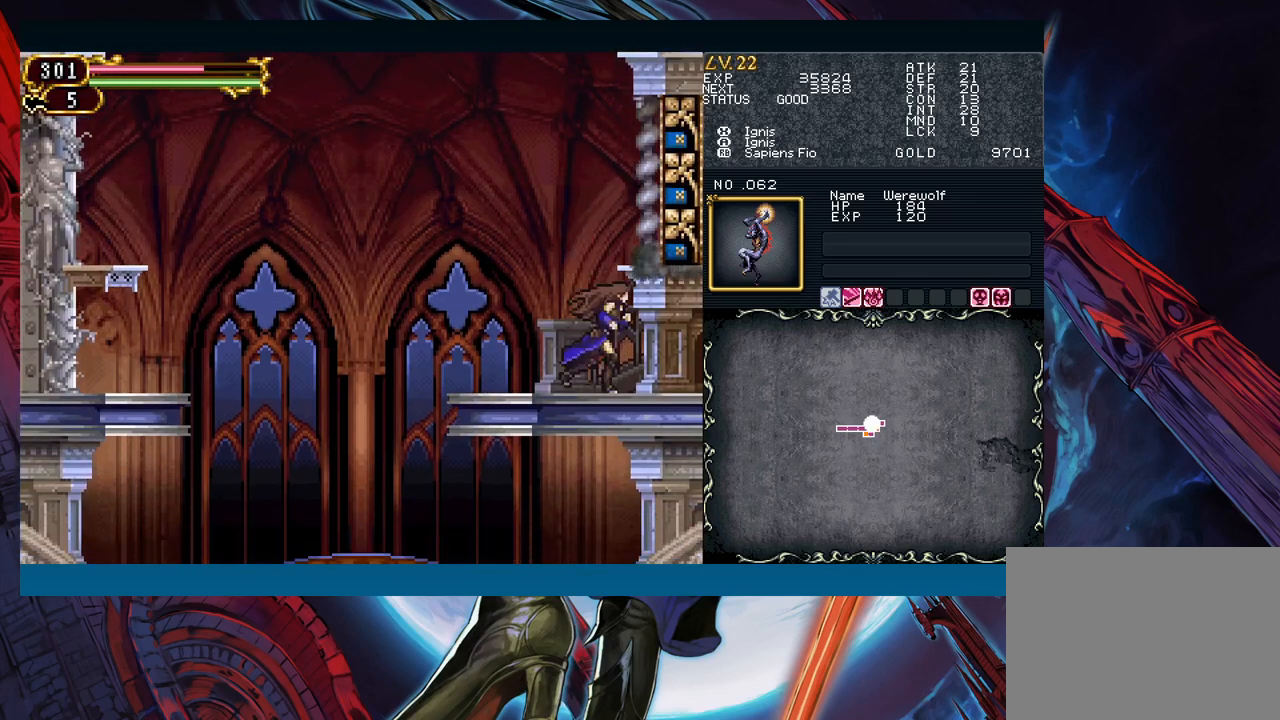
Gameplay with a controller (Xbox layout); each line is a JSON object with the inputs held at the frame after it. "events" lists button and stick changes between this image and that frame as [ms after this image, input, new state], when the widget could be followed in between. Not read: L2 R2 right_stick.
{"buttons": ["B"], "left_stick": "right", "events": []}
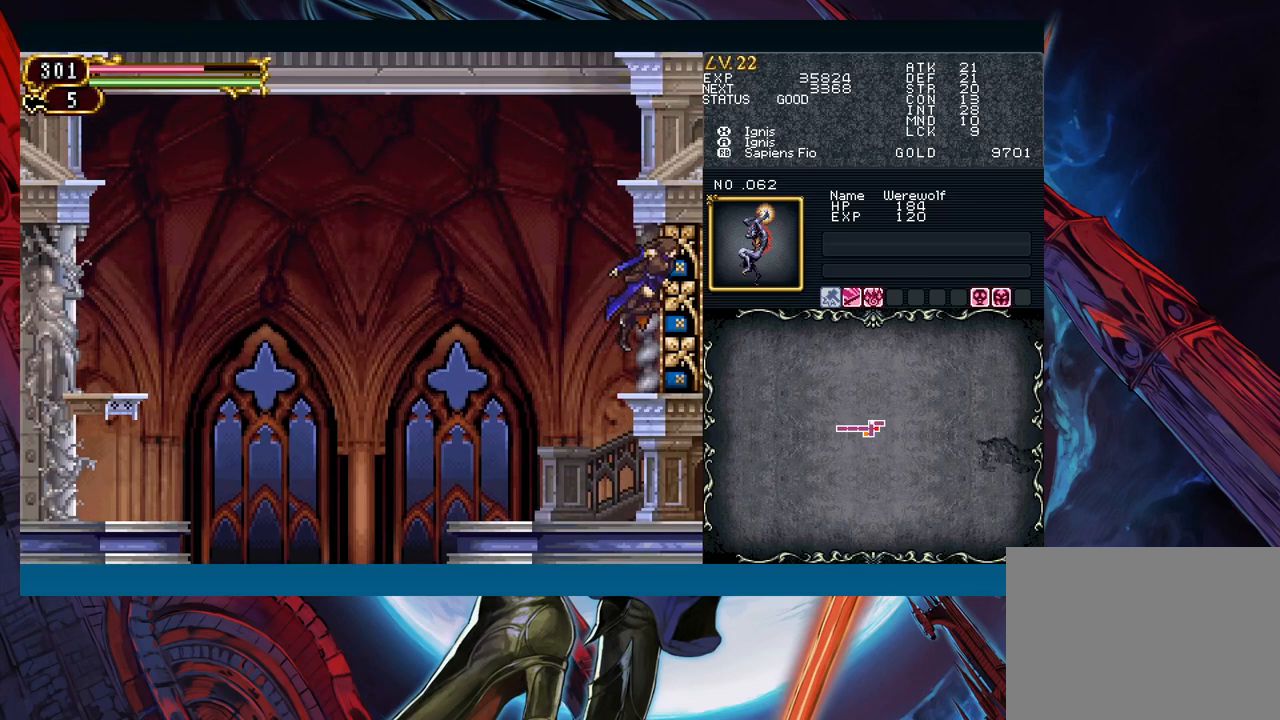
{"buttons": ["B"], "left_stick": "down-right", "events": [[33, "B", "up"], [367, "left_stick", "down-right"], [433, "B", "down"]]}
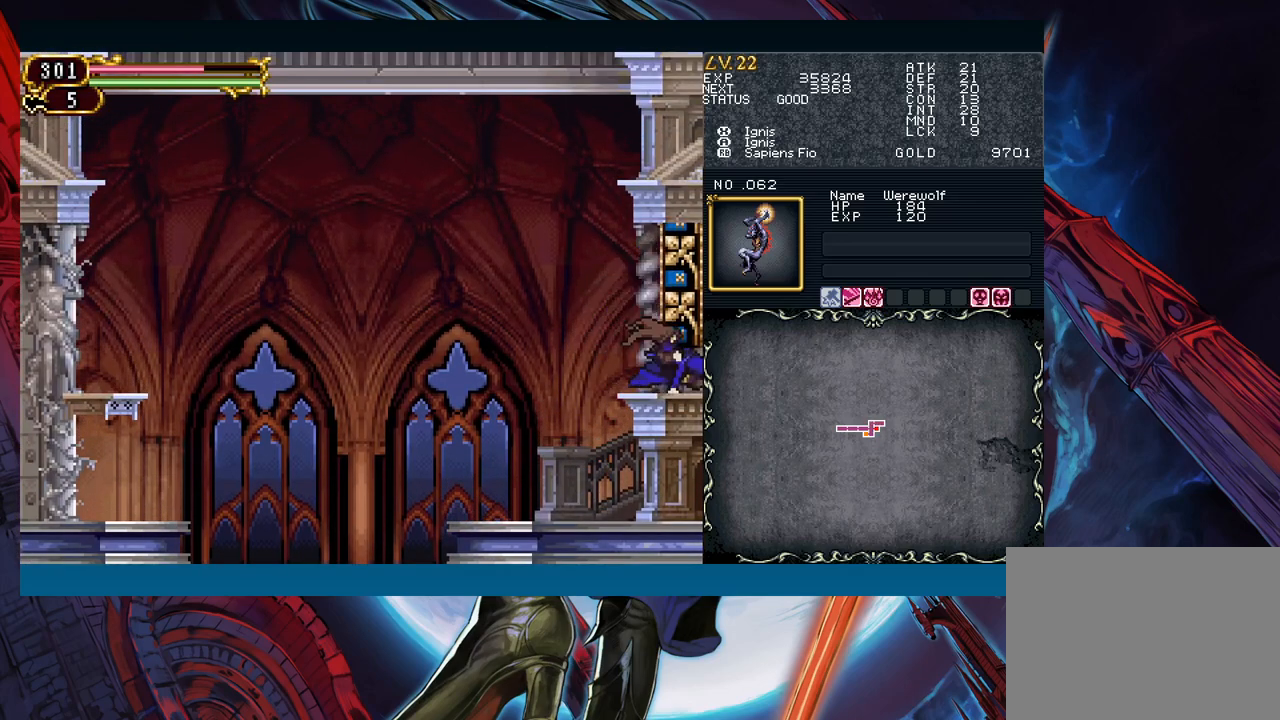
{"buttons": [], "left_stick": "right", "events": [[33, "B", "up"], [83, "left_stick", "right"]]}
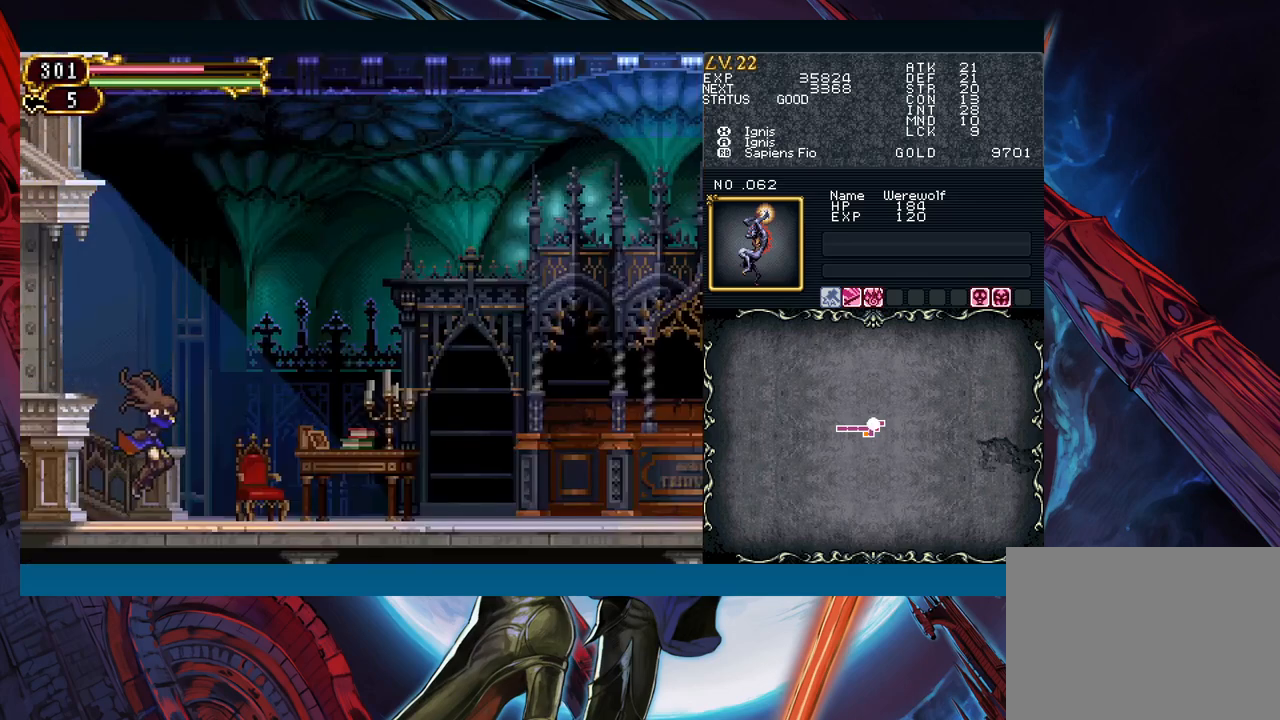
{"buttons": ["B"], "left_stick": "down-right", "events": [[100, "left_stick", "left"], [117, "Y", "down"], [150, "B", "down"], [167, "Y", "up"], [183, "left_stick", "down-right"], [217, "B", "up"], [317, "B", "down"], [367, "B", "up"], [417, "B", "down"]]}
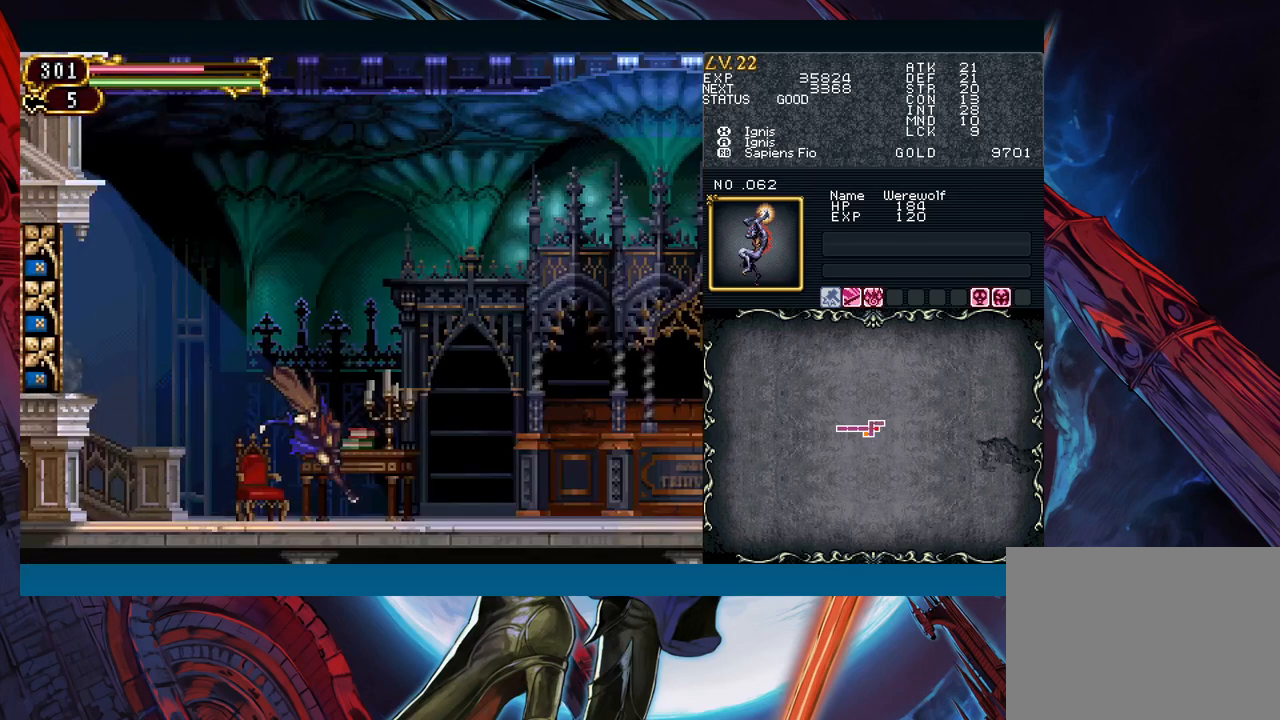
{"buttons": [], "left_stick": "down-right", "events": [[17, "B", "up"], [67, "left_stick", "left"], [100, "Y", "down"], [133, "B", "down"], [150, "Y", "up"], [183, "left_stick", "down-right"], [233, "B", "up"], [300, "B", "down"], [350, "B", "up"]]}
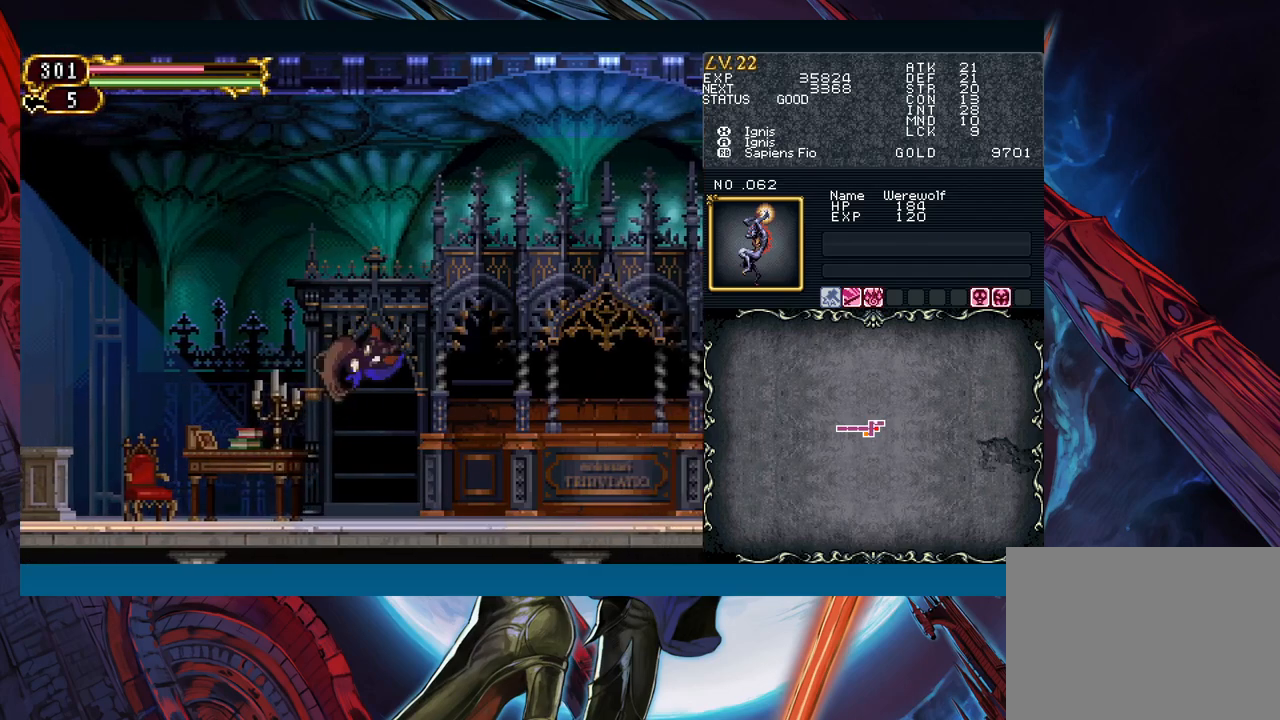
{"buttons": ["B"], "left_stick": "down-right", "events": [[267, "left_stick", "left"], [317, "Y", "down"], [350, "B", "down"], [350, "Y", "up"], [383, "left_stick", "down-right"], [433, "B", "up"], [500, "B", "down"]]}
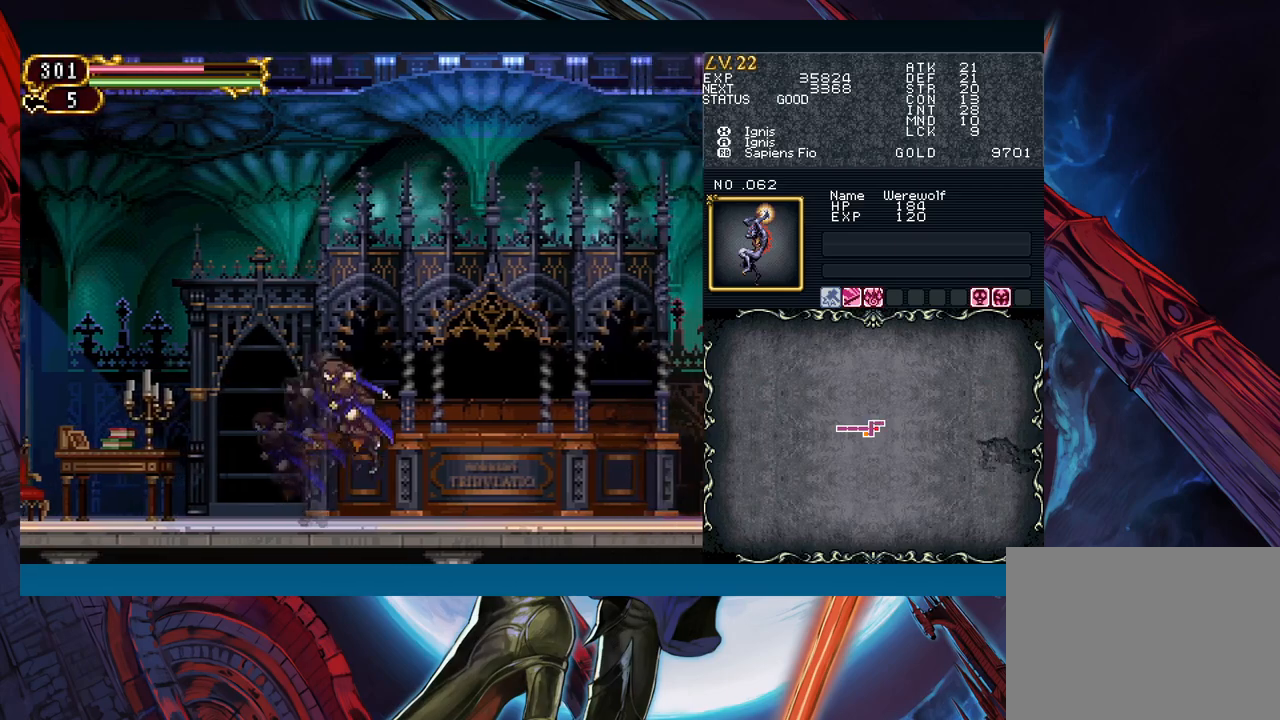
{"buttons": ["B"], "left_stick": "down-right", "events": [[67, "B", "up"], [117, "B", "down"], [183, "B", "up"], [250, "left_stick", "left"], [267, "Y", "down"], [317, "B", "down"], [333, "Y", "up"], [333, "left_stick", "down-right"], [400, "B", "up"], [467, "B", "down"]]}
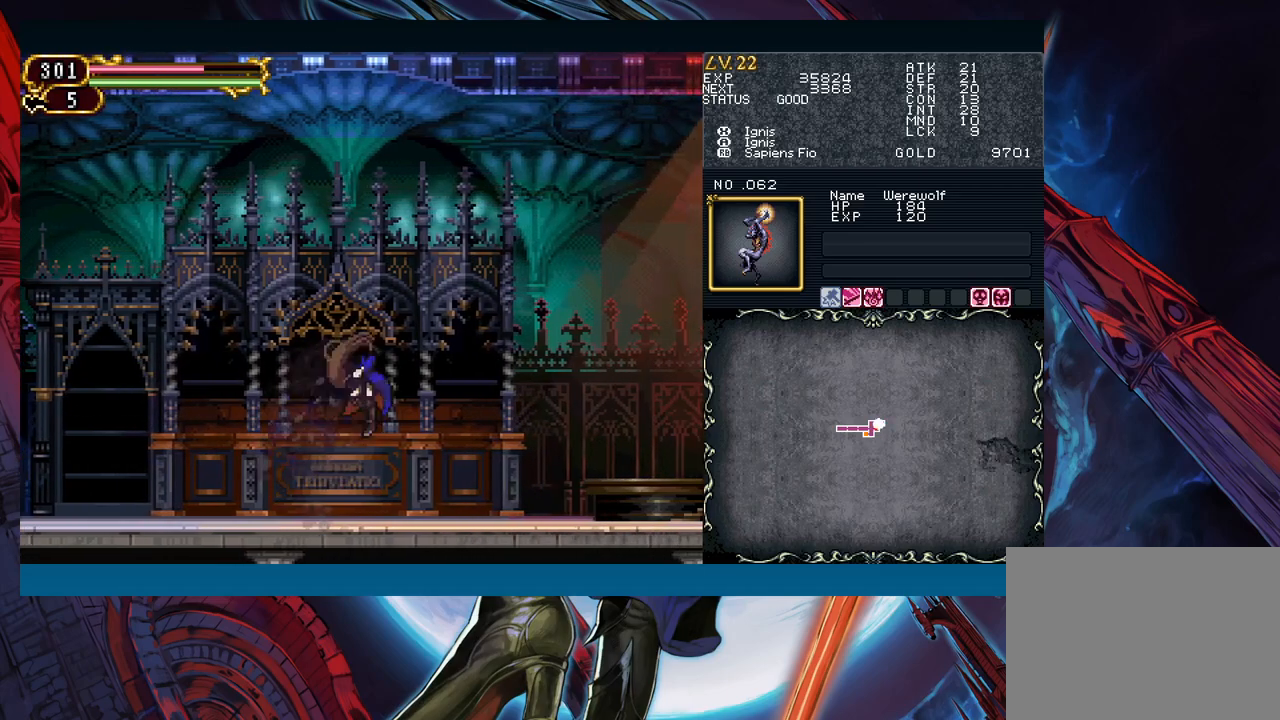
{"buttons": [], "left_stick": "right", "events": [[133, "B", "up"], [217, "left_stick", "right"]]}
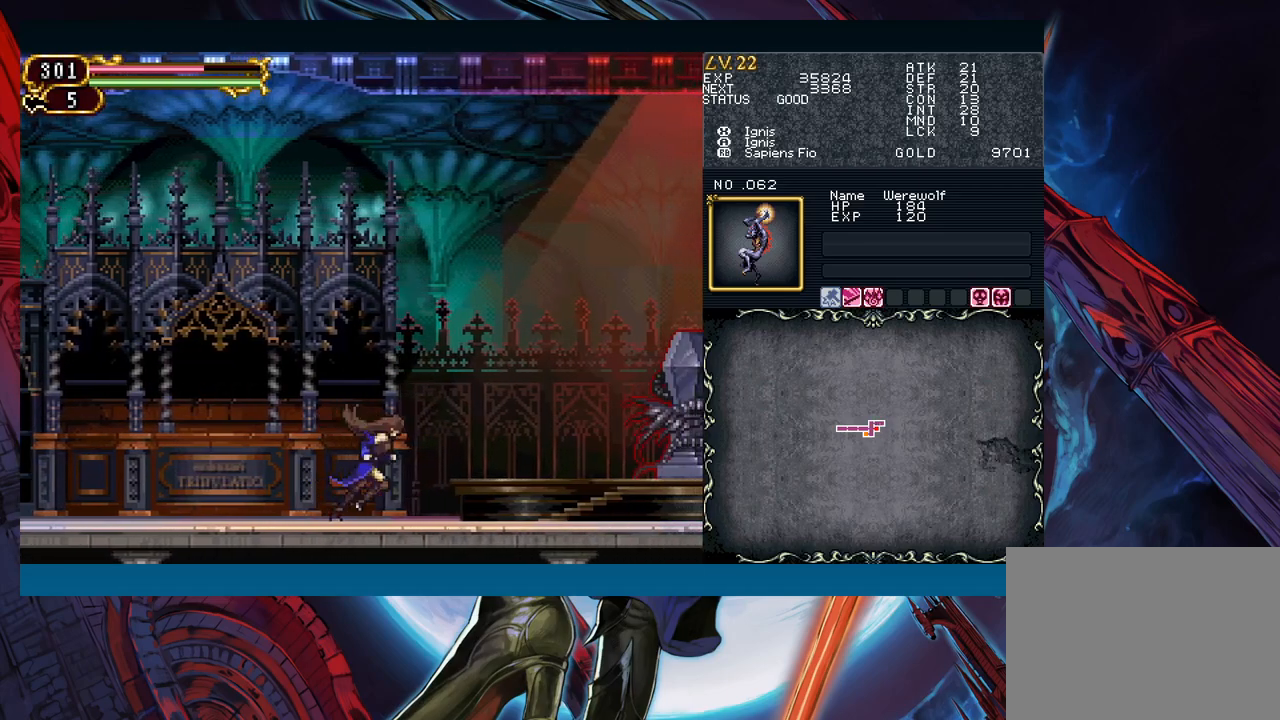
{"buttons": [], "left_stick": "center", "events": [[100, "Y", "down"], [100, "left_stick", "center"], [133, "B", "down"], [133, "Y", "up"], [183, "left_stick", "down-left"], [217, "B", "up"], [283, "B", "down"], [433, "B", "up"], [500, "left_stick", "center"]]}
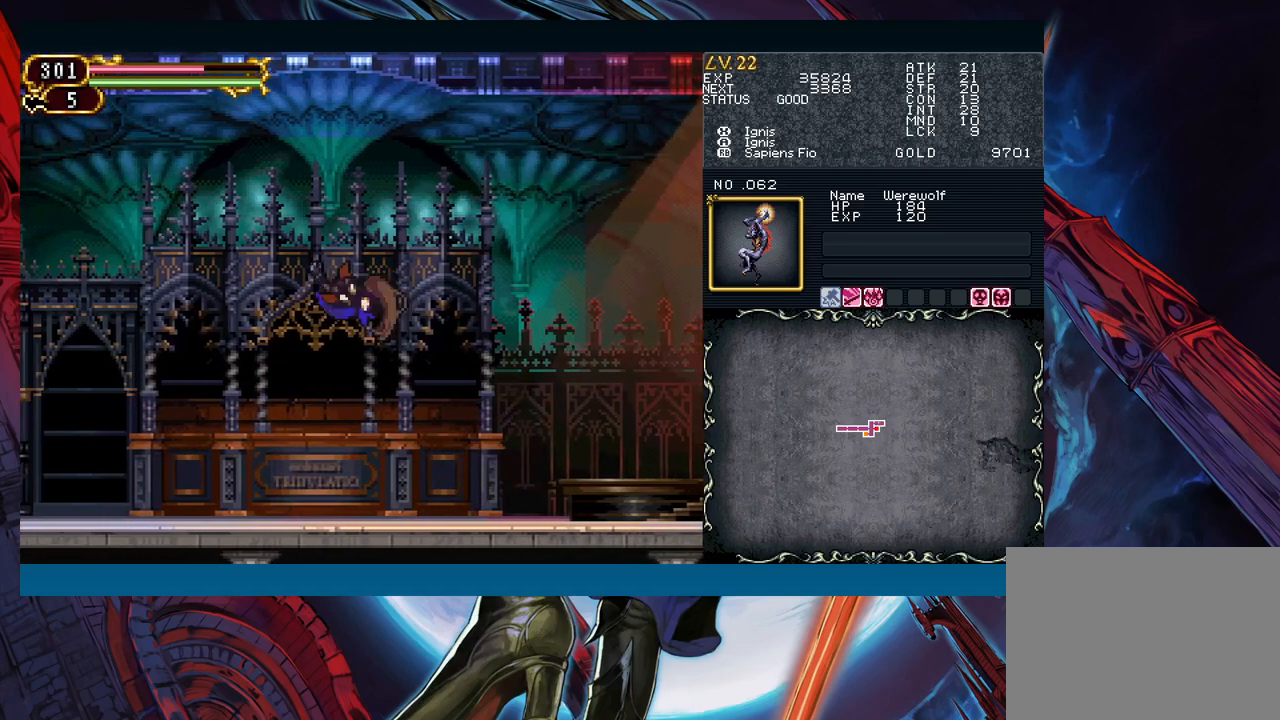
{"buttons": ["B"], "left_stick": "down-left", "events": [[17, "left_stick", "right"], [117, "B", "down"], [150, "left_stick", "left"], [217, "B", "up"], [400, "left_stick", "right"], [433, "Y", "down"], [467, "B", "down"], [467, "Y", "up"], [500, "left_stick", "down-left"]]}
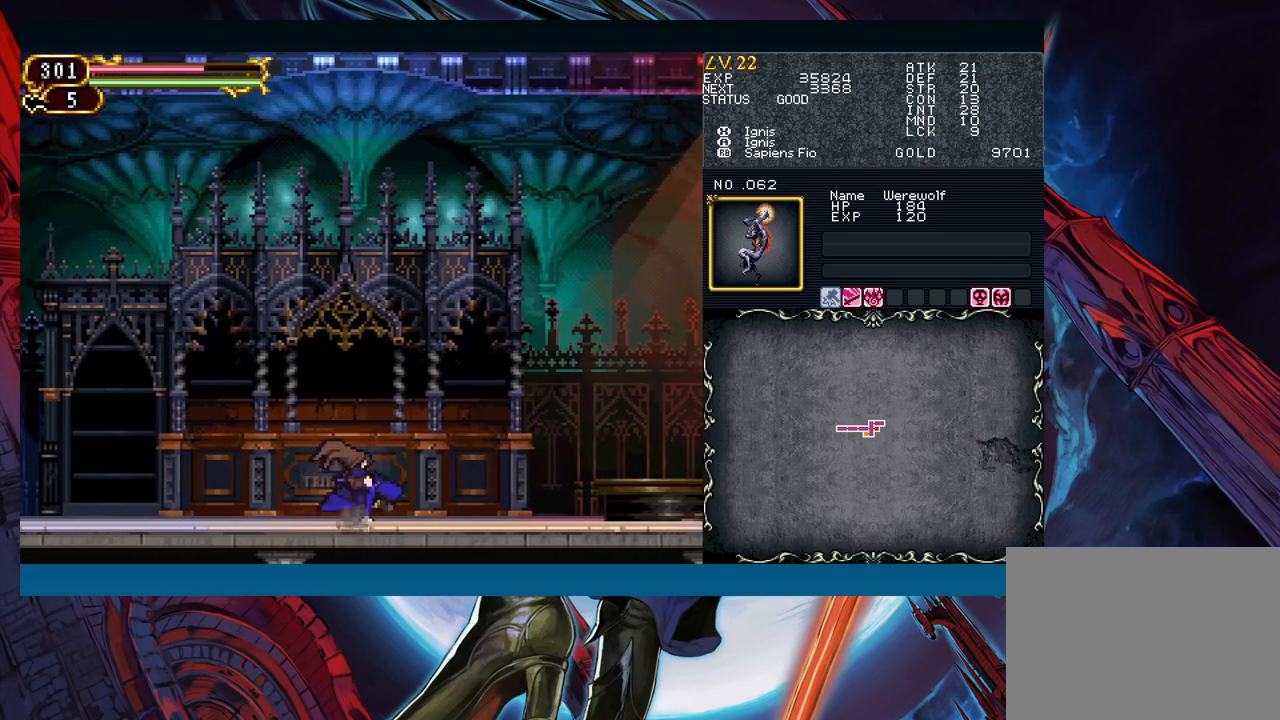
{"buttons": [], "left_stick": "right", "events": [[33, "B", "up"], [117, "B", "down"], [150, "B", "up"], [233, "B", "down"], [317, "B", "up"], [500, "left_stick", "right"]]}
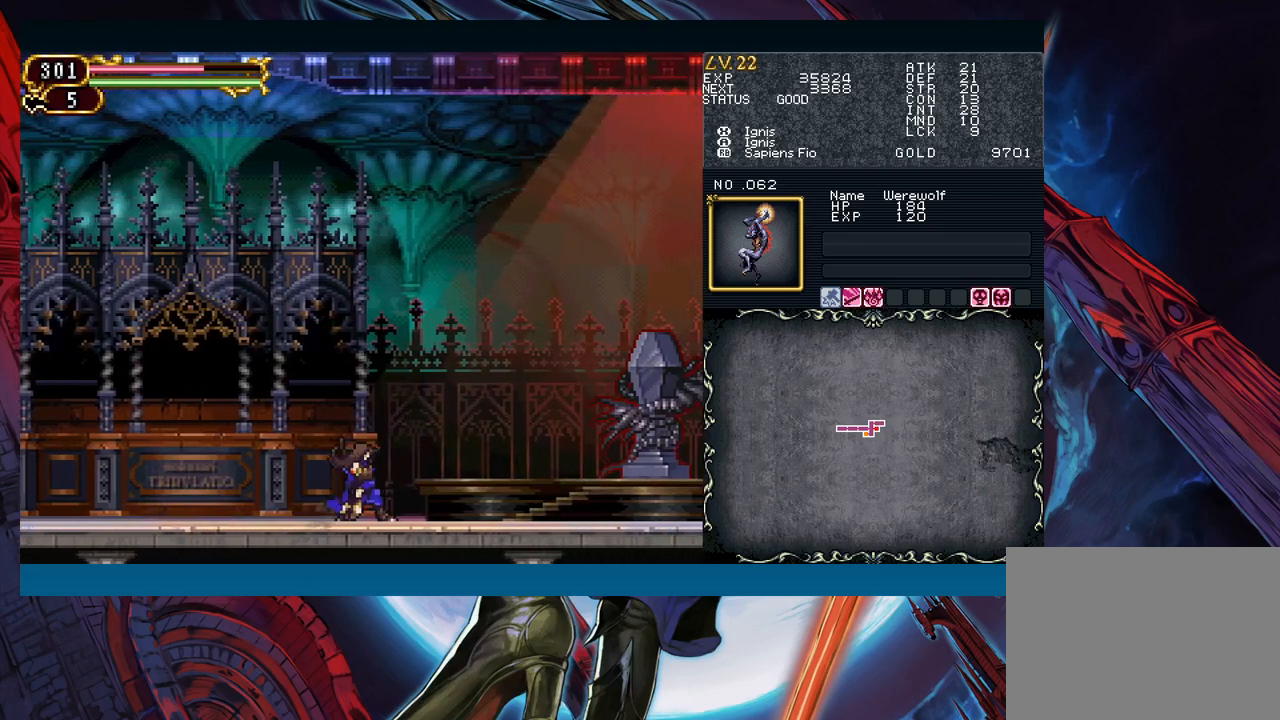
{"buttons": [], "left_stick": "down-left", "events": [[167, "Y", "down"], [167, "left_stick", "left"], [200, "B", "down"], [200, "Y", "up"], [217, "left_stick", "down-left"], [267, "B", "up"], [333, "B", "down"], [450, "B", "up"]]}
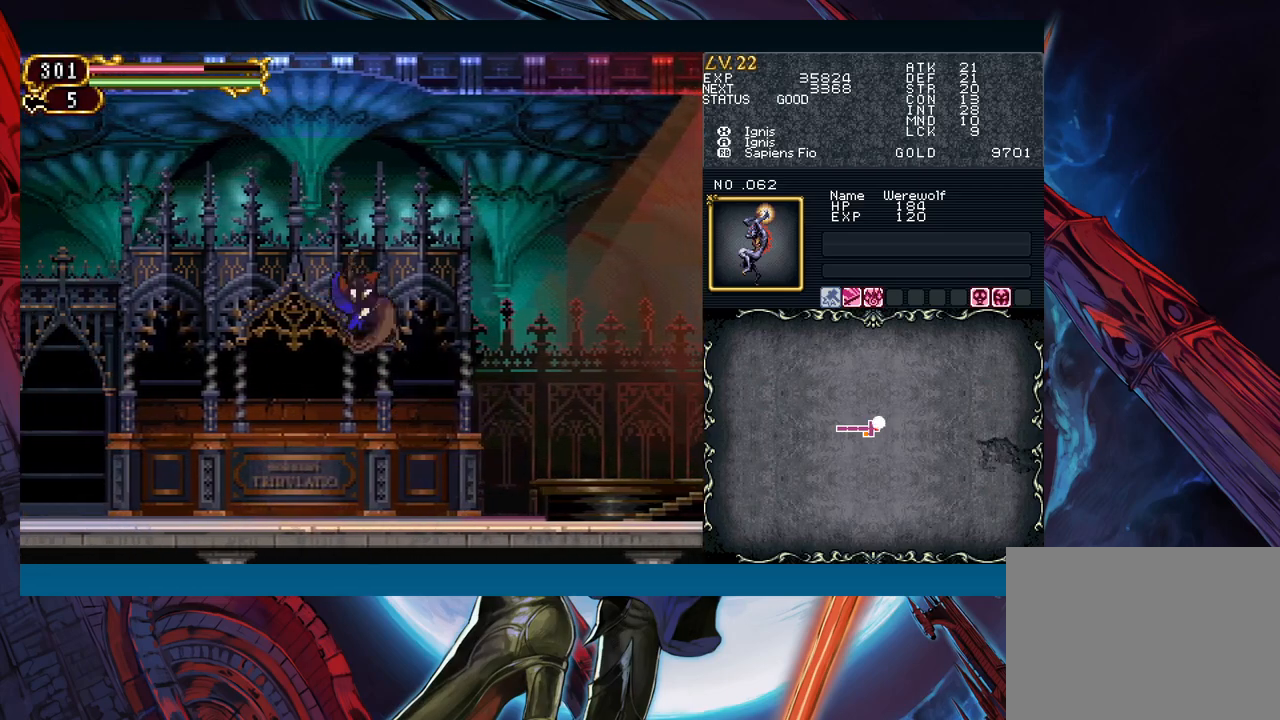
{"buttons": ["B"], "left_stick": "down", "events": [[100, "left_stick", "right"], [183, "left_stick", "left"], [400, "left_stick", "right"], [417, "Y", "down"], [467, "B", "down"], [467, "Y", "up"], [483, "left_stick", "down"]]}
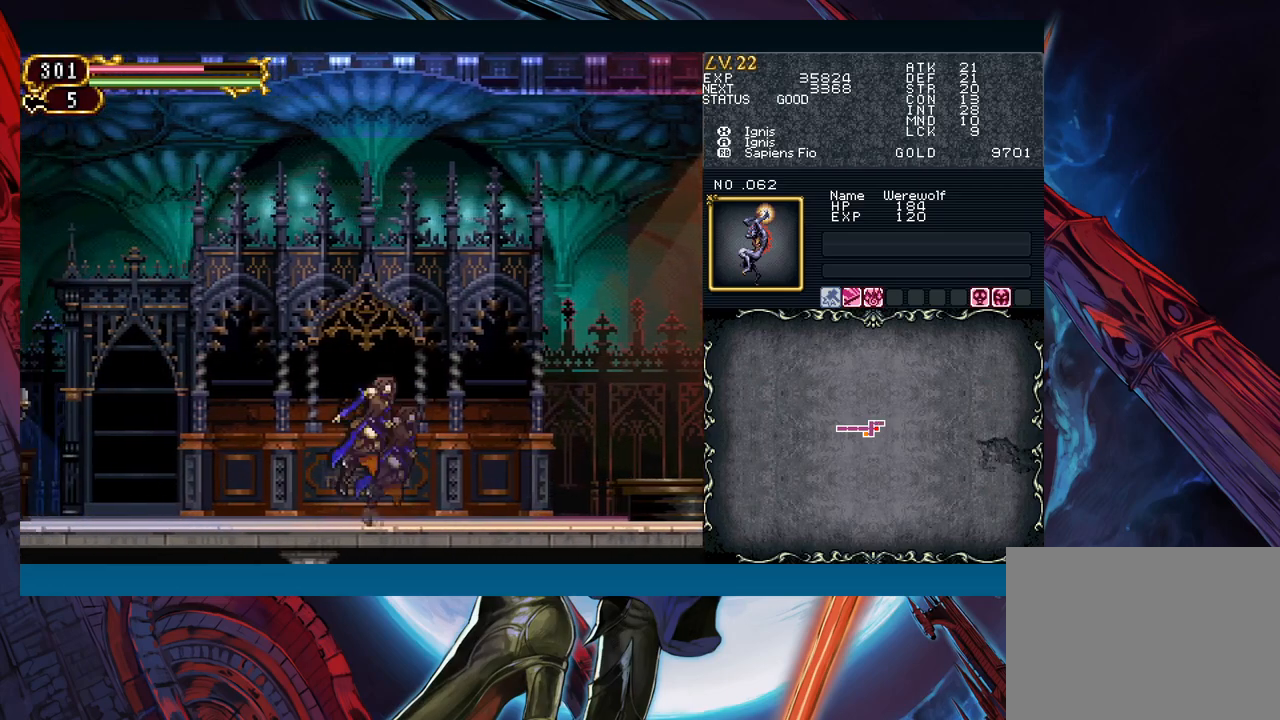
{"buttons": [], "left_stick": "down-left", "events": [[17, "left_stick", "down-left"], [33, "B", "up"], [83, "B", "down"], [150, "B", "up"], [200, "B", "down"], [250, "B", "up"], [300, "left_stick", "down-right"], [333, "Y", "down"], [383, "B", "down"], [383, "Y", "up"], [417, "left_stick", "down-left"], [450, "B", "up"]]}
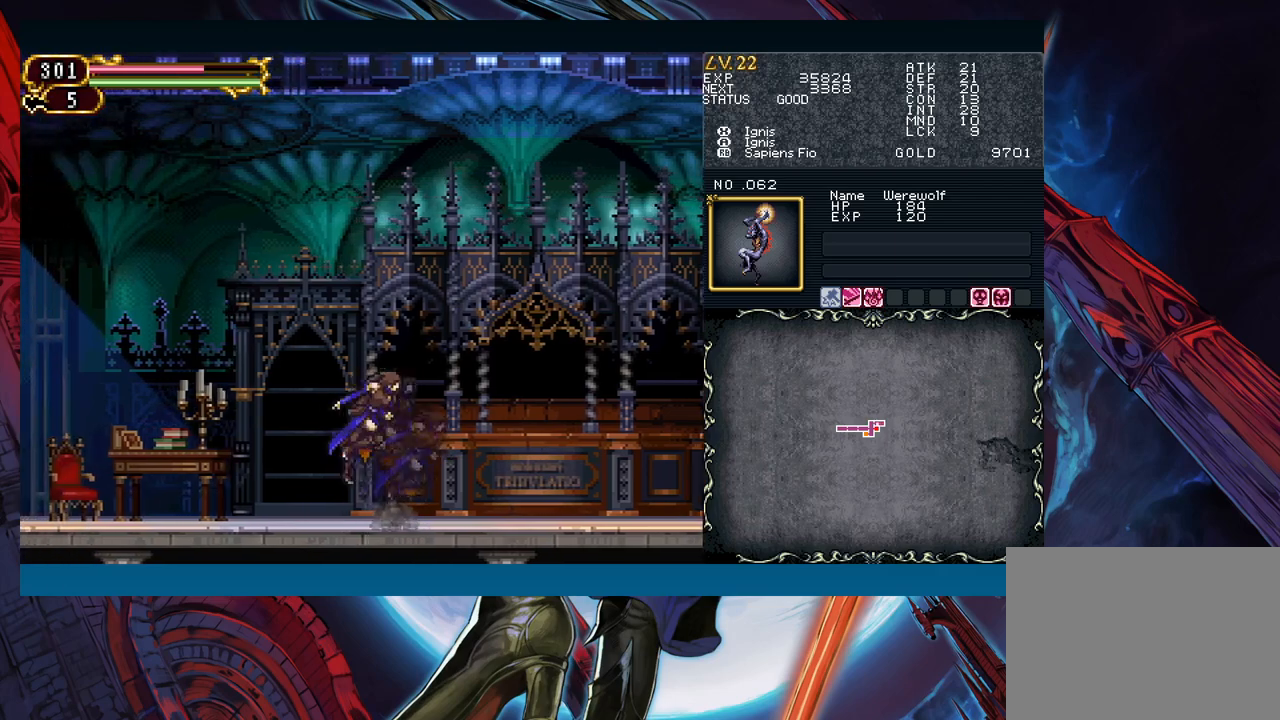
{"buttons": ["B"], "left_stick": "down-left", "events": [[33, "B", "down"], [83, "B", "up"], [100, "B", "down"], [200, "B", "up"], [233, "left_stick", "down-right"], [283, "Y", "down"], [300, "B", "down"], [333, "Y", "up"], [350, "left_stick", "down-left"], [400, "B", "up"], [483, "B", "down"]]}
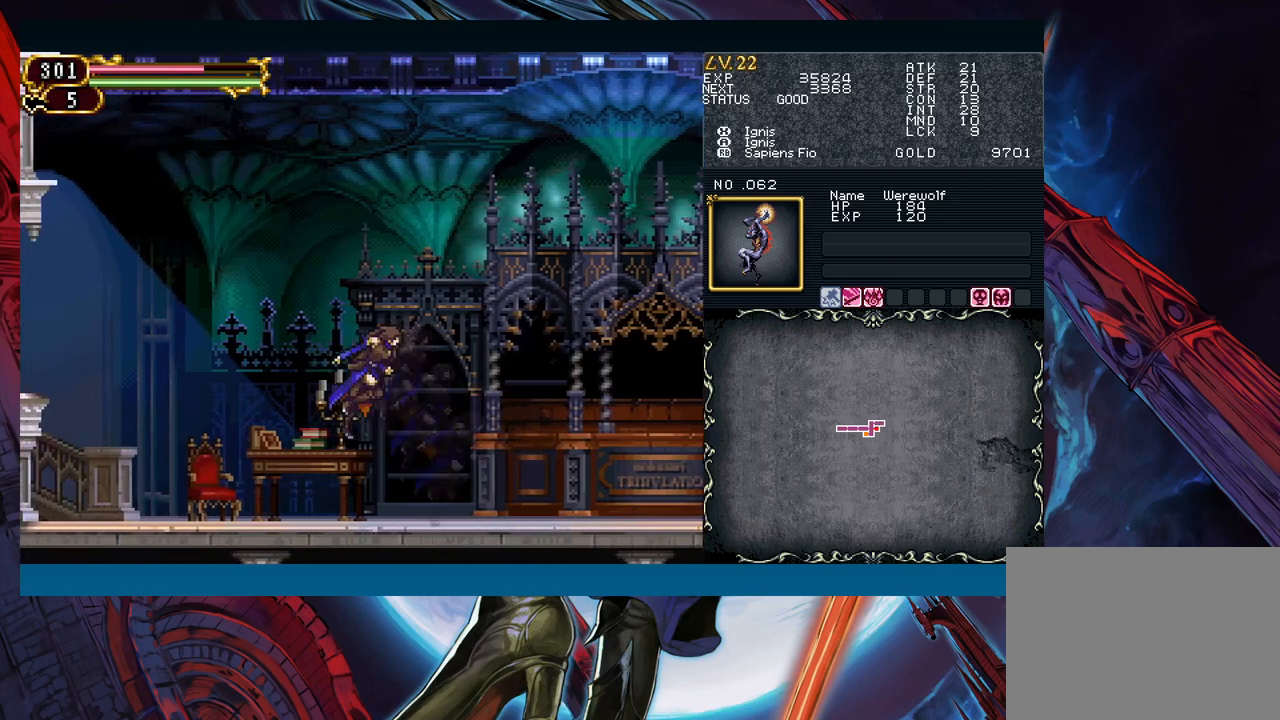
{"buttons": [], "left_stick": "left", "events": [[33, "B", "up"], [250, "left_stick", "right"], [283, "Y", "down"], [333, "B", "down"], [350, "Y", "up"], [383, "left_stick", "left"], [417, "B", "up"]]}
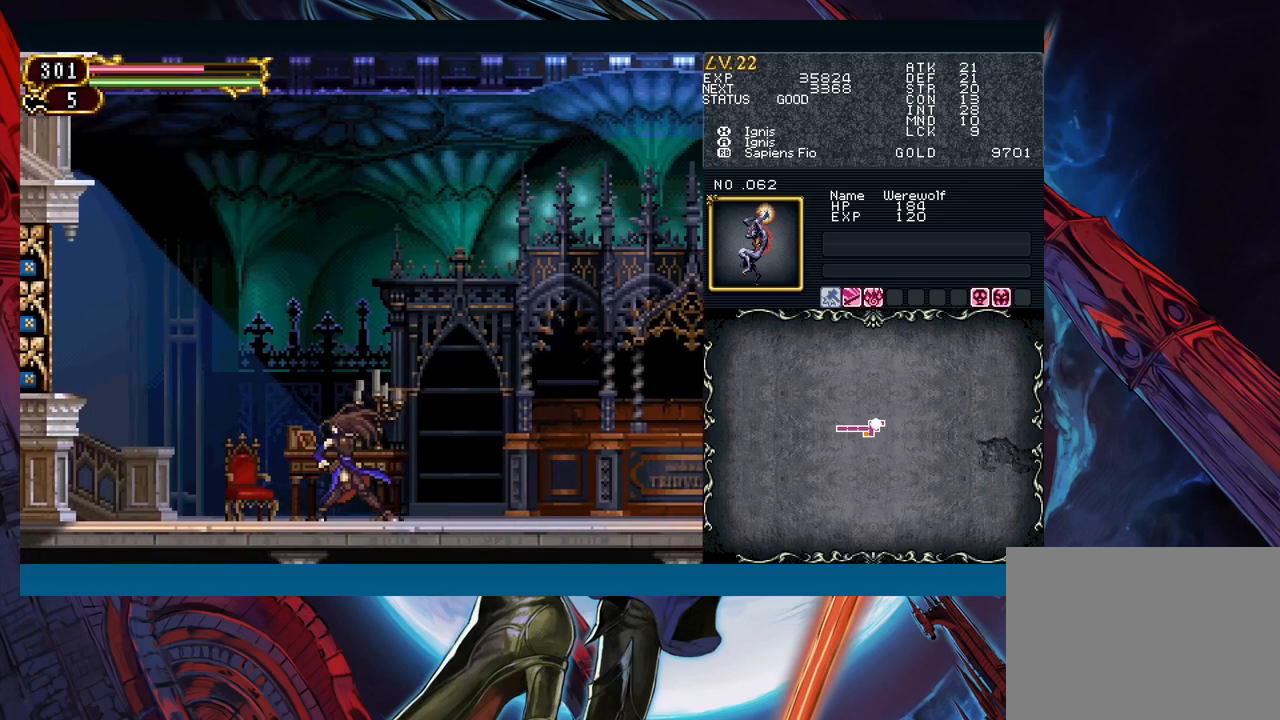
{"buttons": [], "left_stick": "down-left", "events": [[117, "left_stick", "right"], [167, "Y", "down"], [200, "B", "down"], [217, "Y", "up"], [250, "left_stick", "down-left"], [317, "B", "up"], [367, "B", "down"], [433, "B", "up"]]}
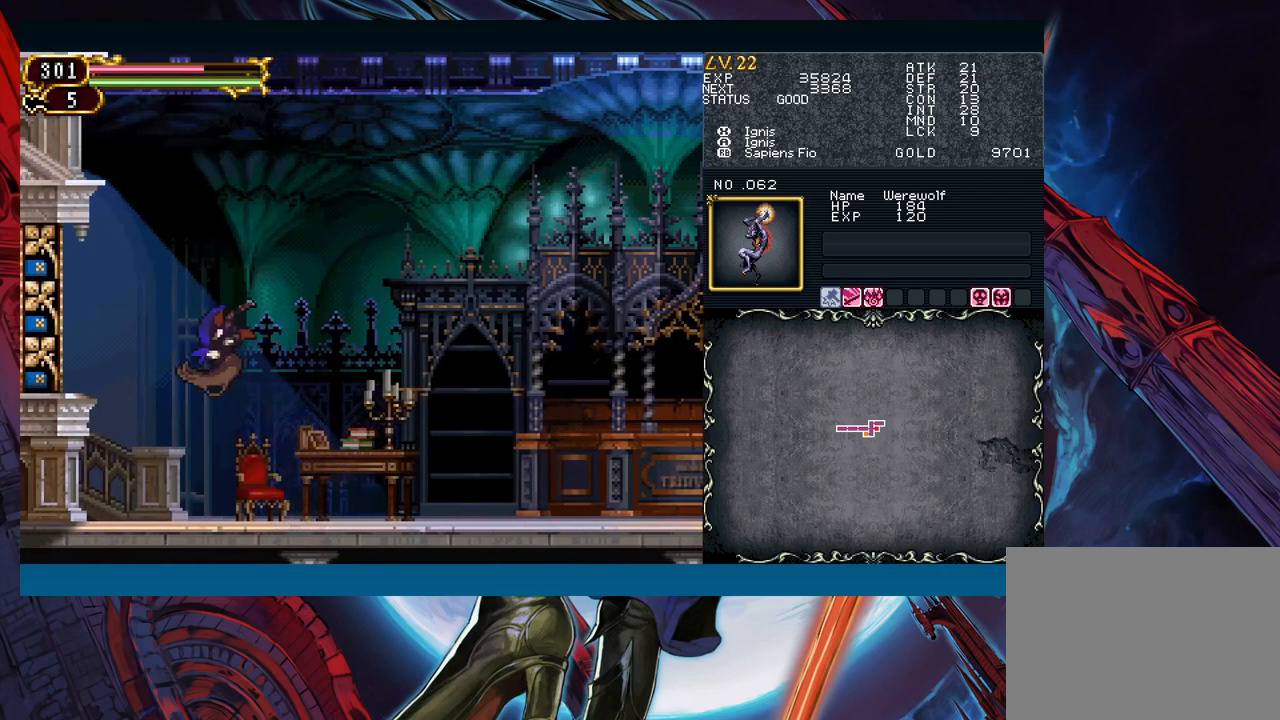
{"buttons": ["B"], "left_stick": "left", "events": [[117, "left_stick", "left"], [167, "B", "down"], [317, "B", "up"], [400, "B", "down"]]}
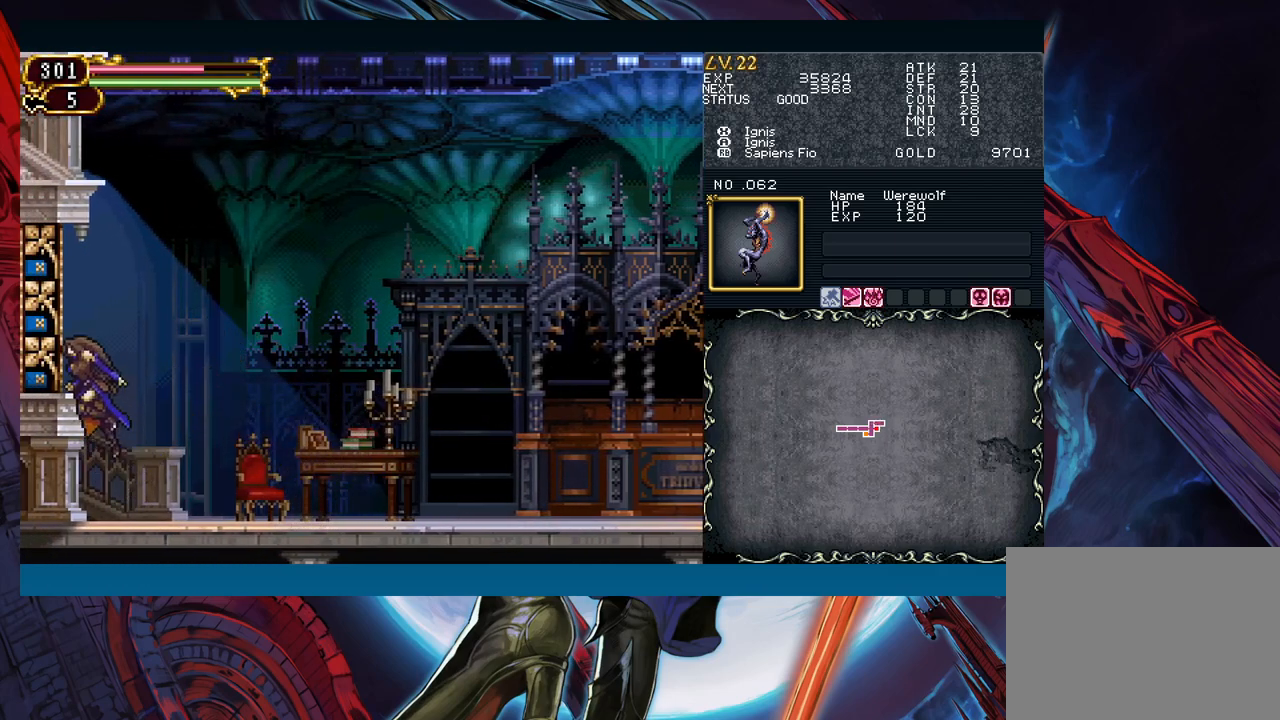
{"buttons": ["B"], "left_stick": "left", "events": [[100, "B", "up"], [483, "B", "down"]]}
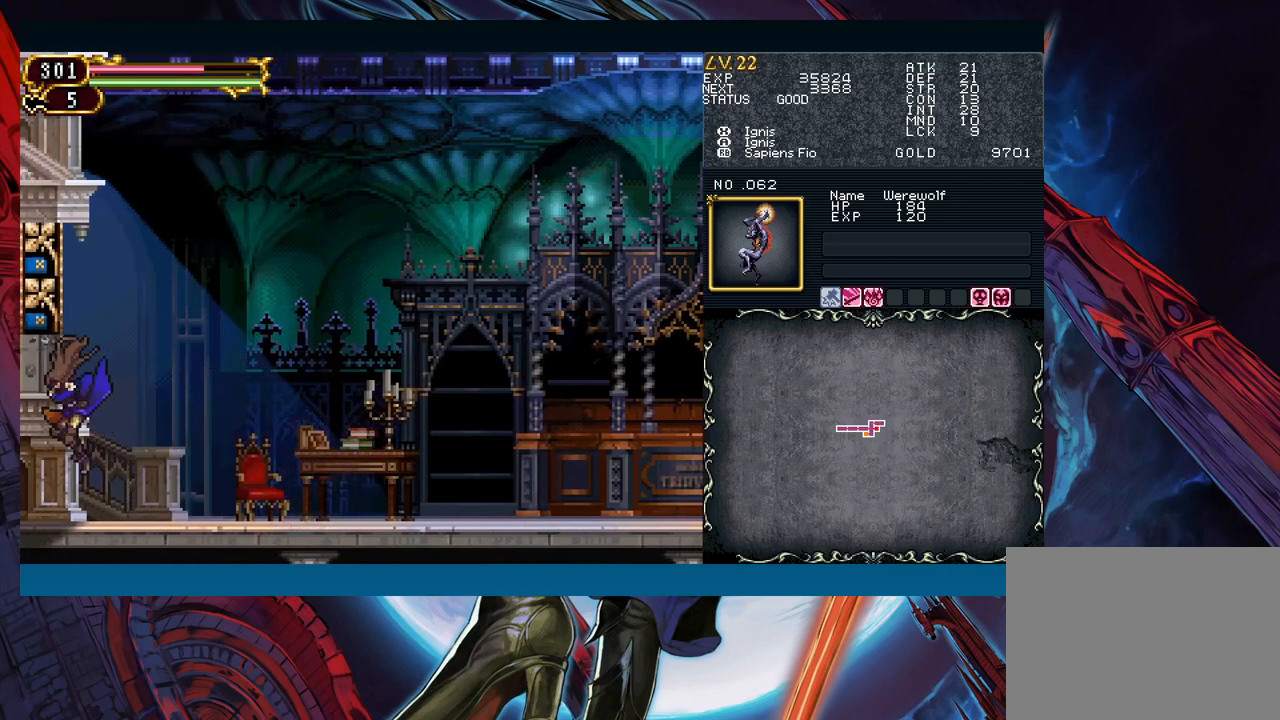
{"buttons": [], "left_stick": "left", "events": [[217, "B", "up"]]}
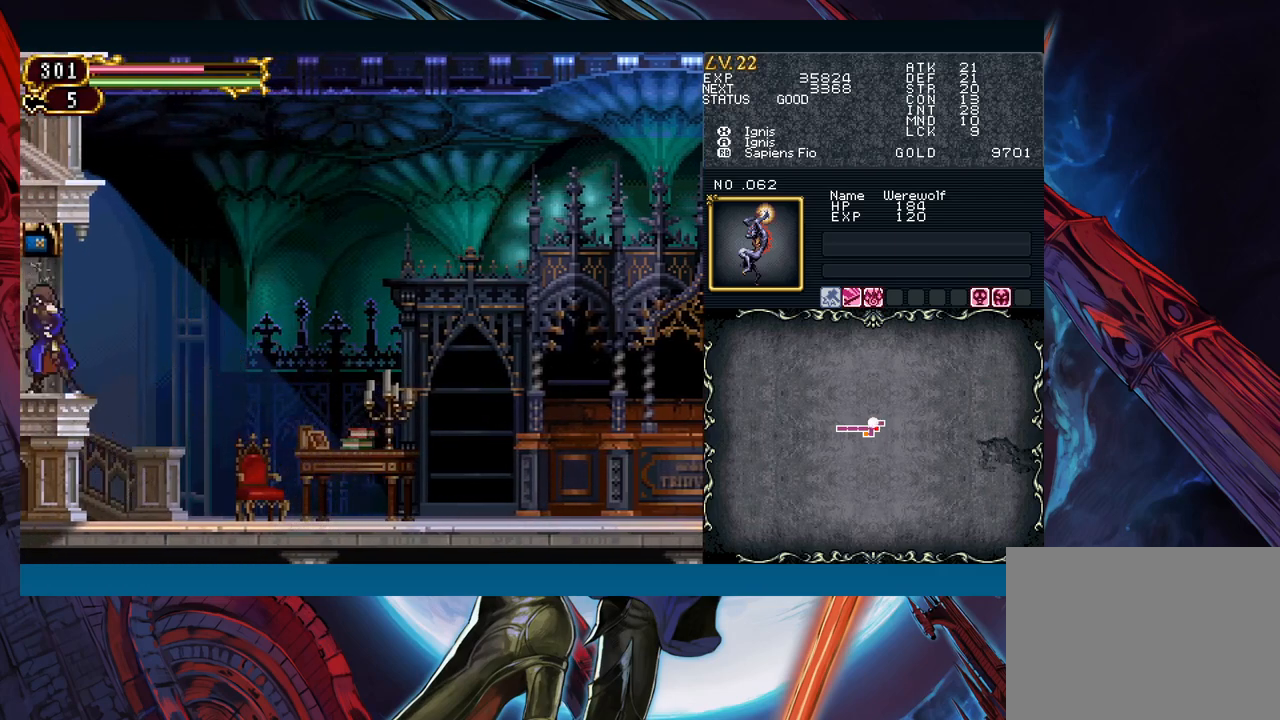
{"buttons": [], "left_stick": "left", "events": []}
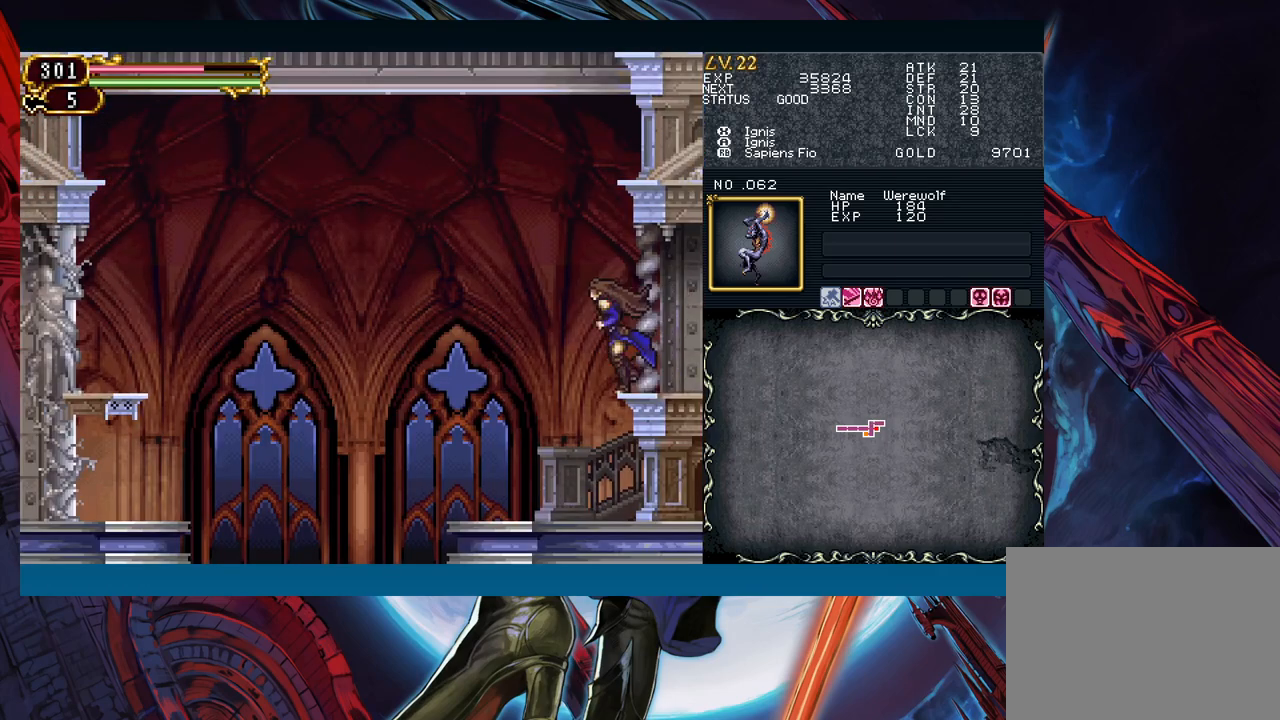
{"buttons": [], "left_stick": "left", "events": [[350, "left_stick", "right"], [367, "Y", "down"], [433, "B", "down"], [433, "Y", "up"], [450, "left_stick", "left"], [467, "B", "up"]]}
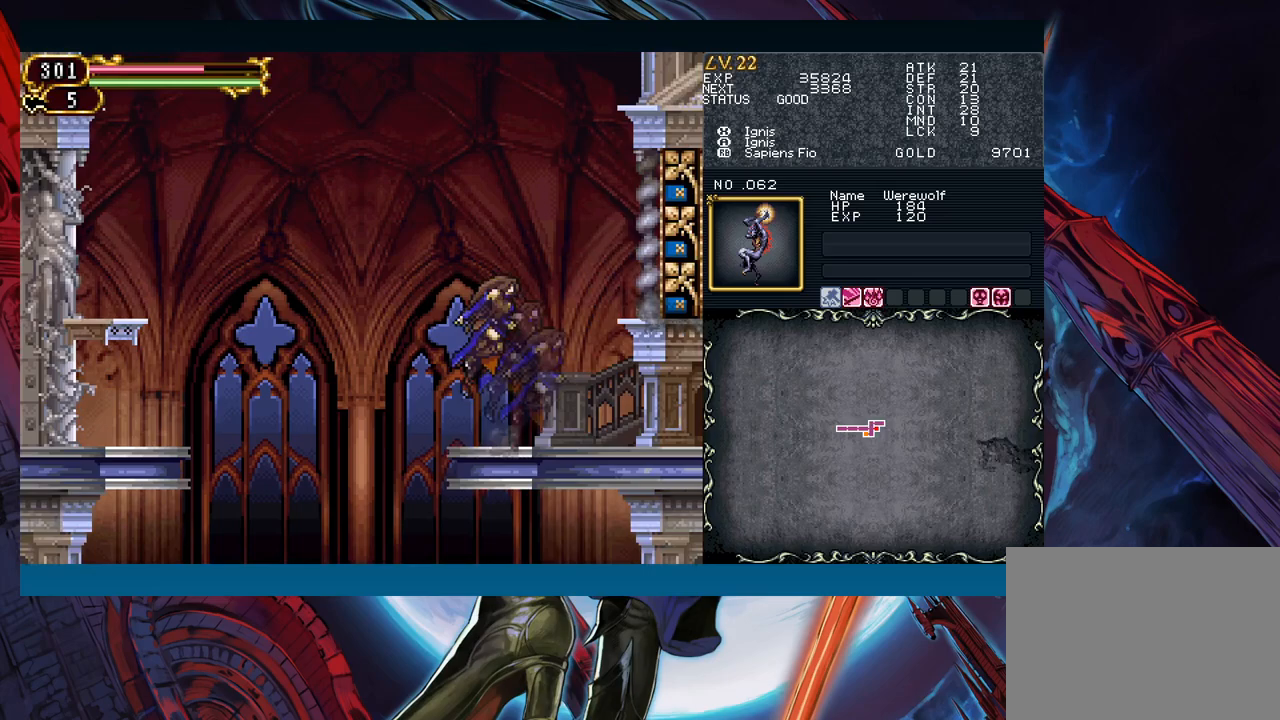
{"buttons": [], "left_stick": "left", "events": []}
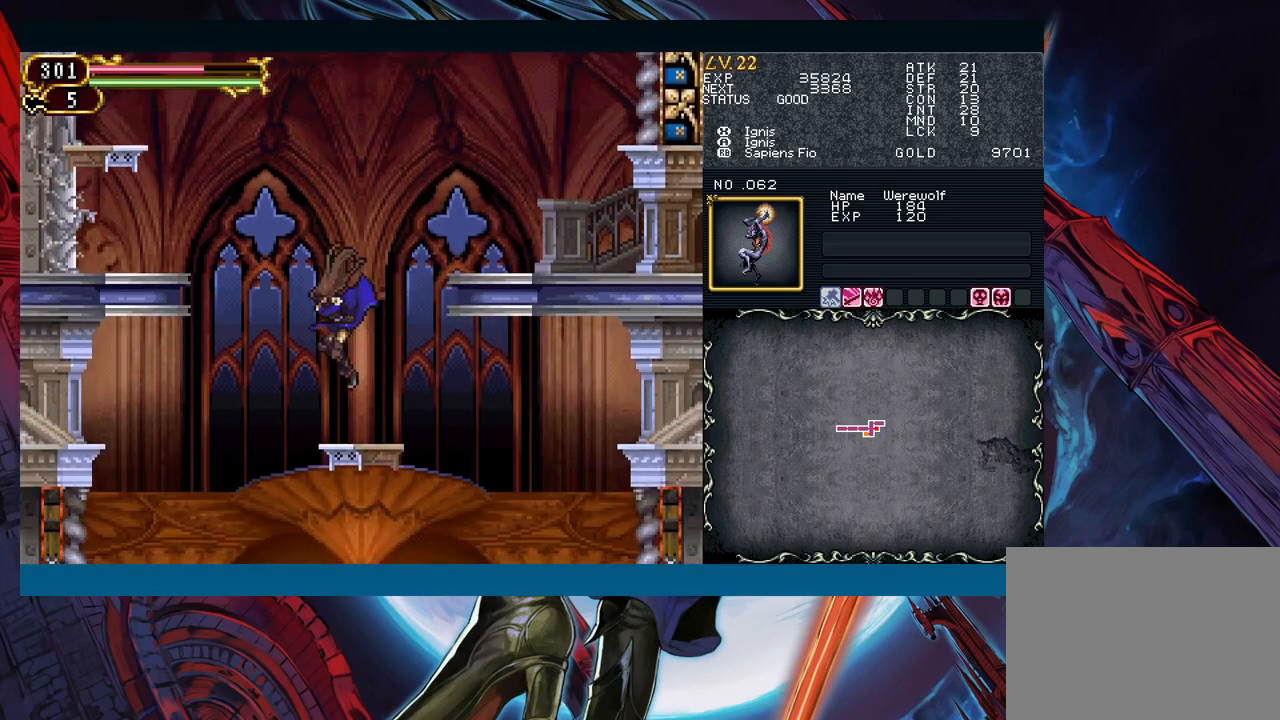
{"buttons": ["B"], "left_stick": "down-left", "events": [[17, "B", "down"], [233, "B", "up"], [317, "left_stick", "down-left"], [417, "B", "down"]]}
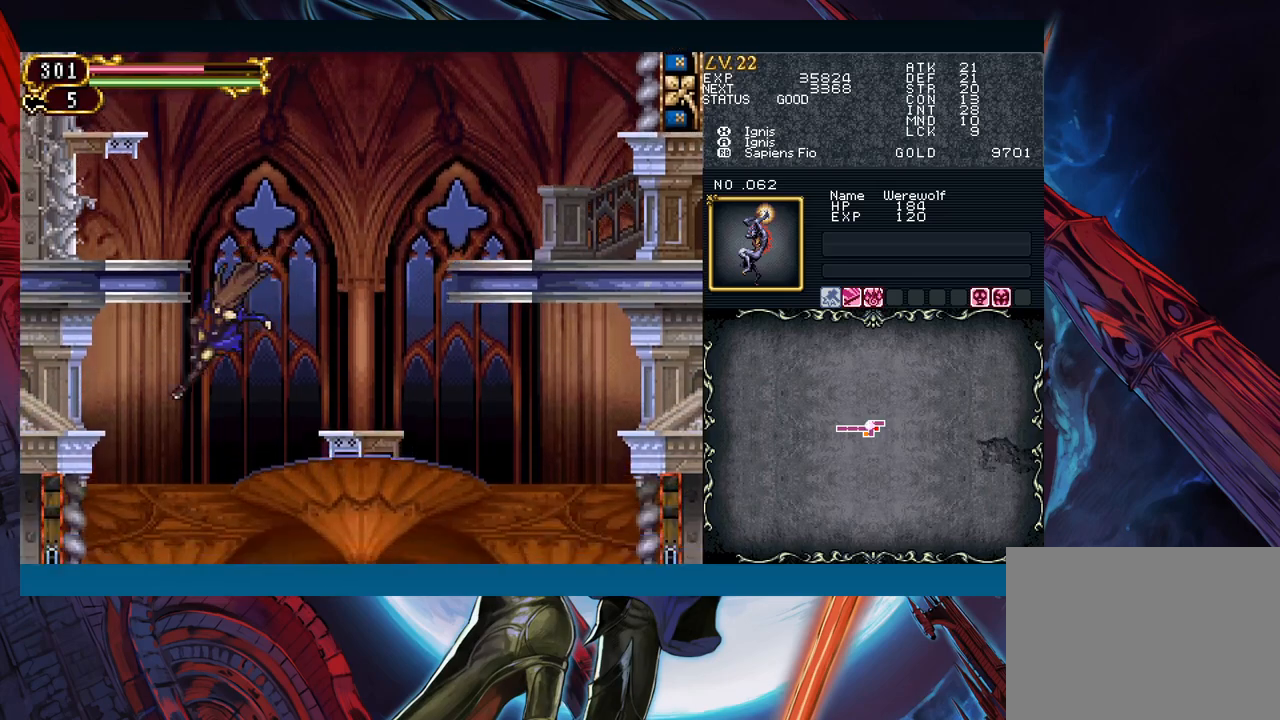
{"buttons": [], "left_stick": "left", "events": [[17, "B", "up"], [167, "left_stick", "left"]]}
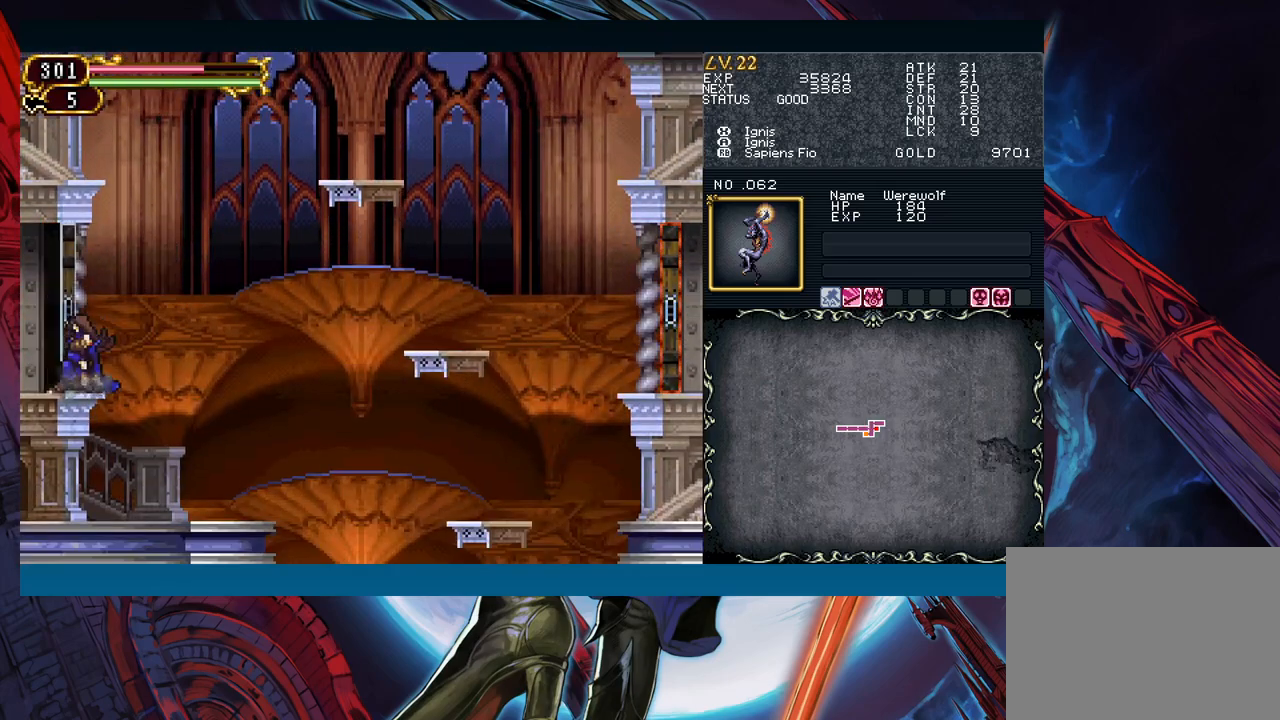
{"buttons": [], "left_stick": "center", "events": [[300, "left_stick", "center"]]}